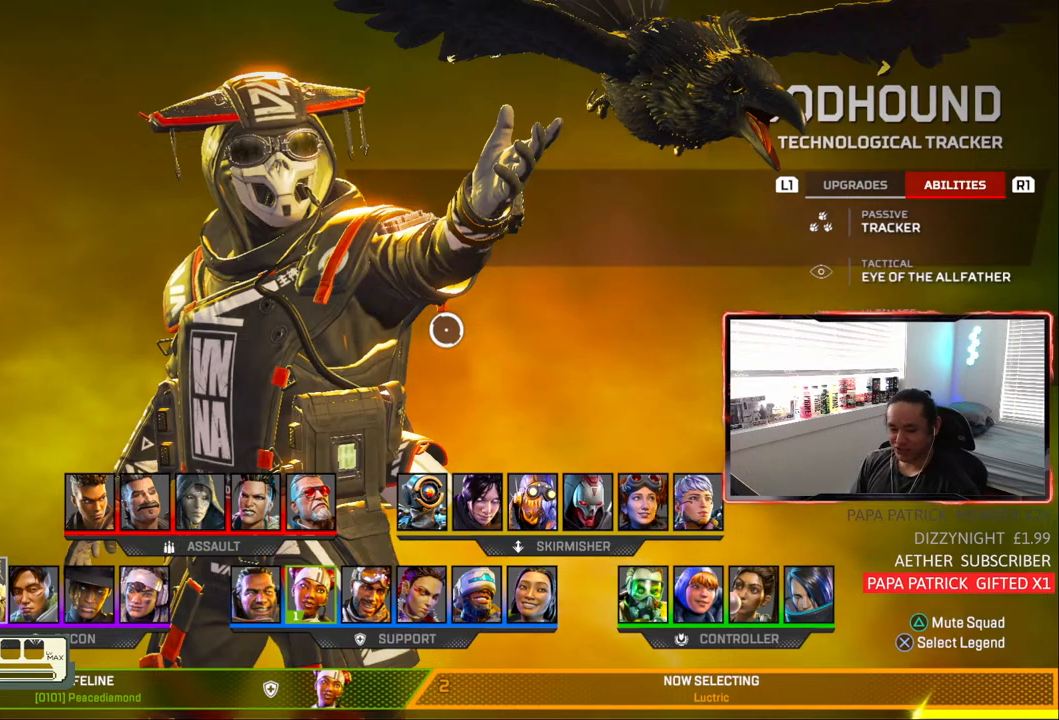
Gameplay with a controller (PlayStation layout); each line is a JSON object with the inputs held at the frame after it (dt_ms = milliseconds from this image to that frame). "events" lists button and stick changes between this image and that frame as [ms after this image, input, new state], when the widget could be followed in between. Not read: R1 START.
{"dt_ms": 500, "buttons": [], "left_stick": "center", "right_stick": "center", "events": []}
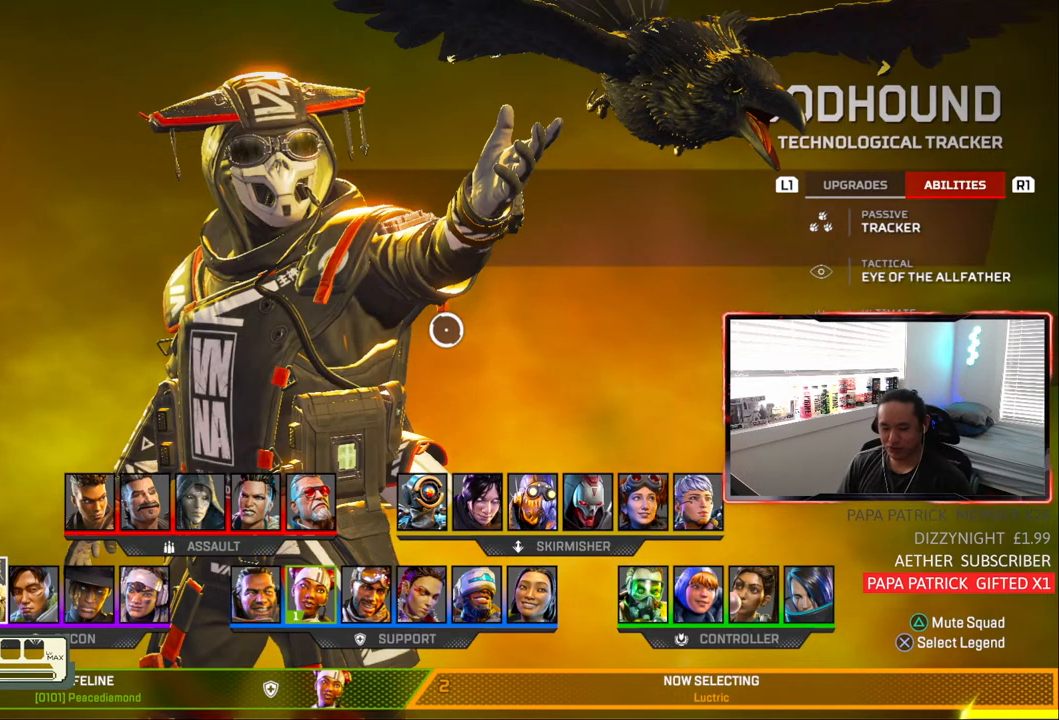
{"dt_ms": 500, "buttons": [], "left_stick": "center", "right_stick": "center", "events": []}
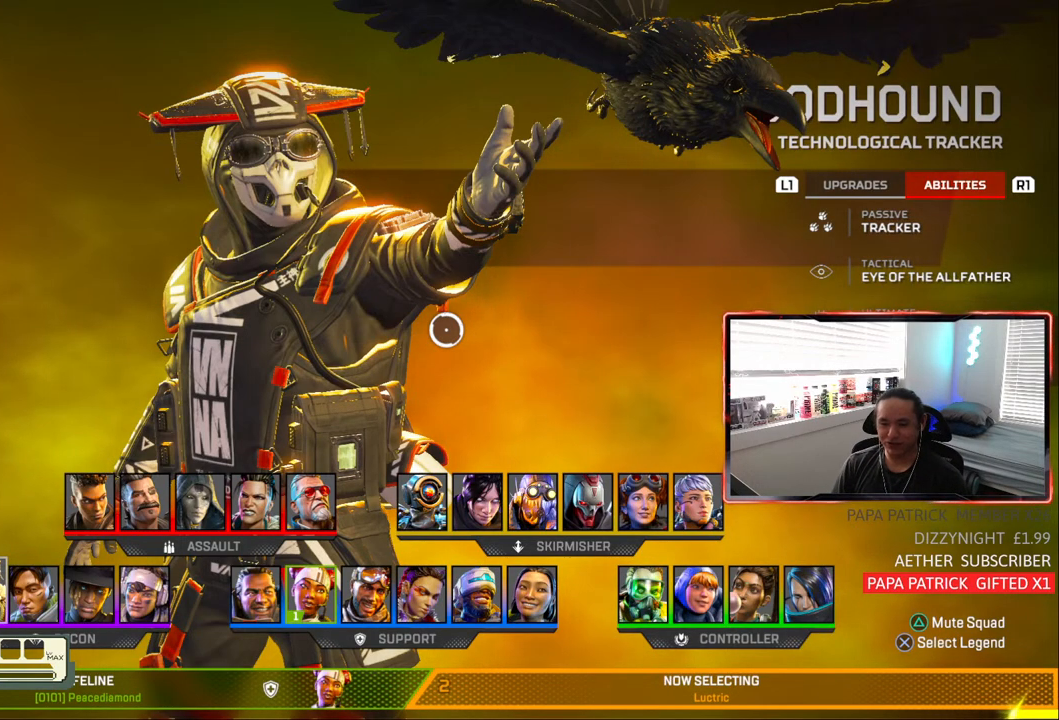
{"dt_ms": 500, "buttons": [], "left_stick": "center", "right_stick": "center", "events": []}
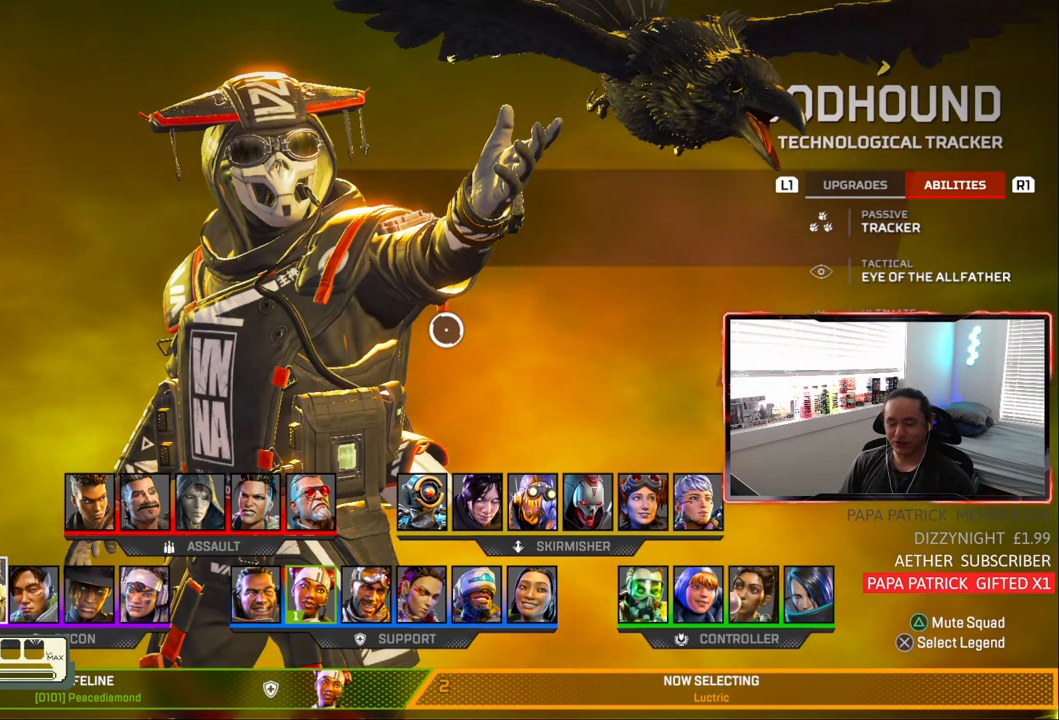
{"dt_ms": 1000, "buttons": ["L1"], "left_stick": "center", "right_stick": "right"}
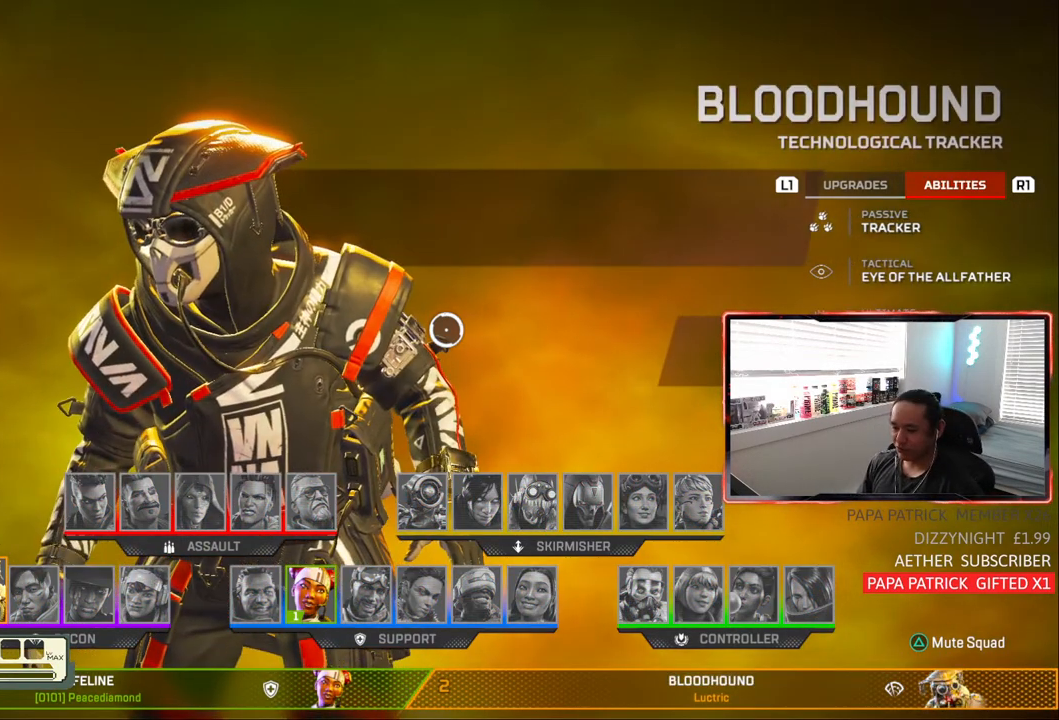
{"dt_ms": 500, "buttons": ["L1"], "left_stick": "center", "right_stick": "center", "events": [[17, "right_stick", "center"], [83, "right_stick", "down-left"], [350, "right_stick", "up-right"], [483, "right_stick", "center"]]}
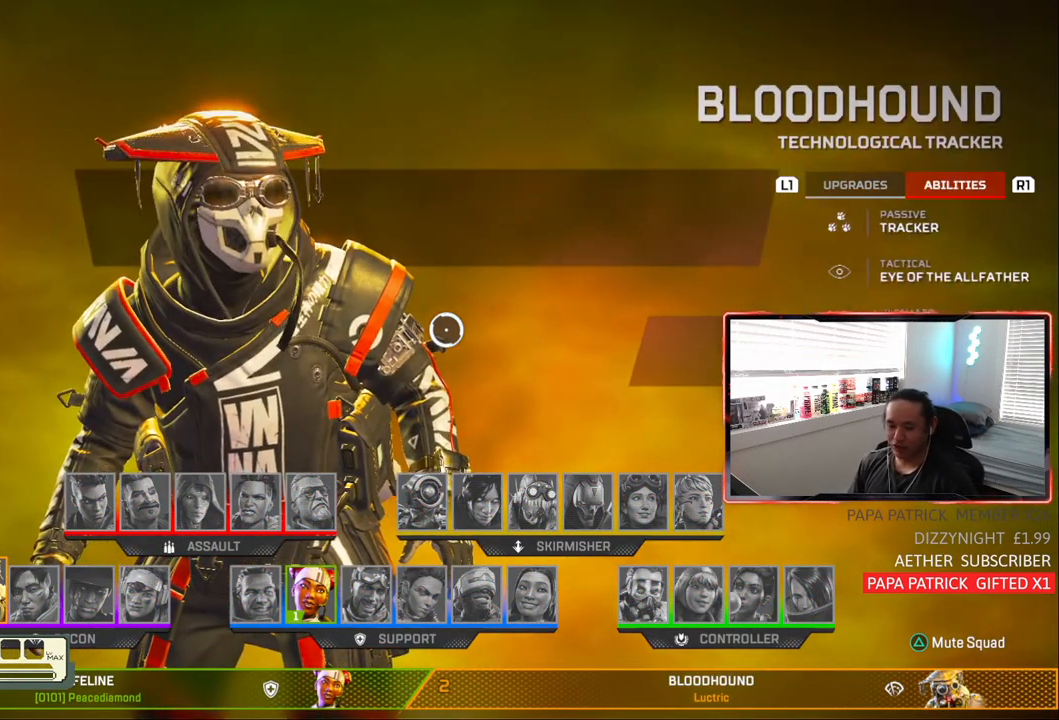
{"dt_ms": 500, "buttons": [], "left_stick": "center", "right_stick": "center"}